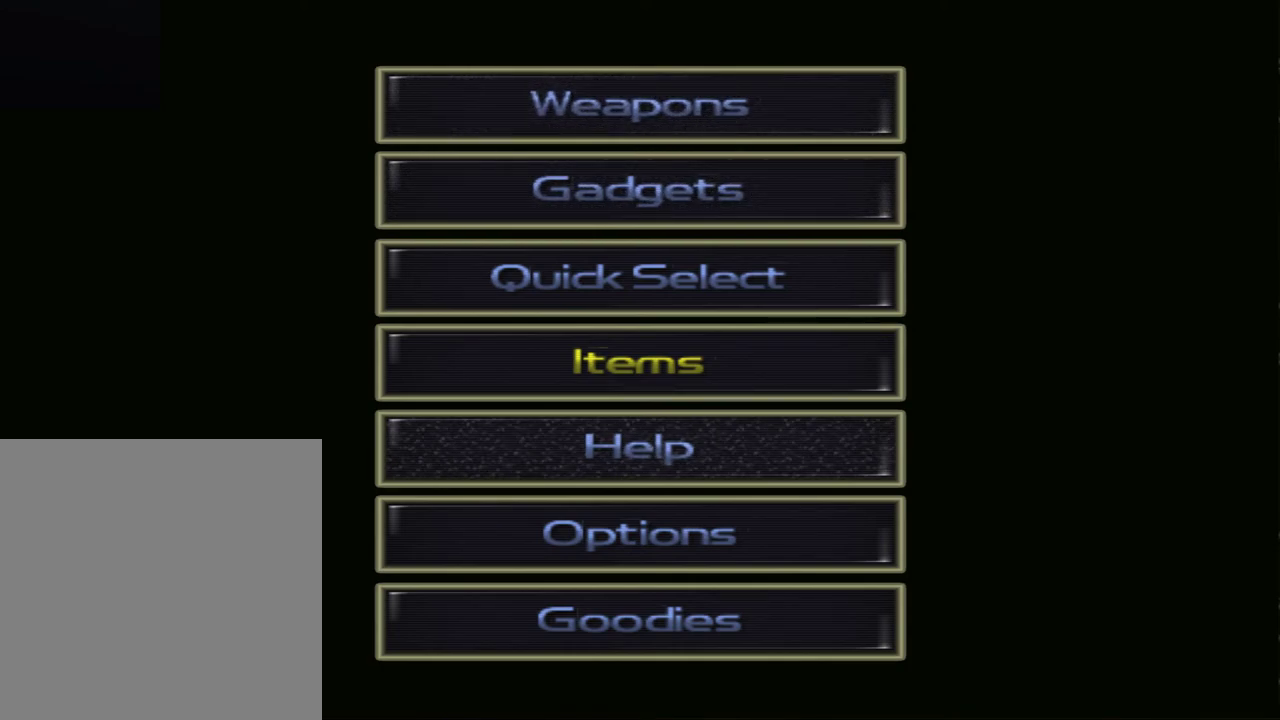
Gameplay with a controller (PlayStation layout); each line is a JSON object with the inputs held at the frame after it. "events" lists button and stick changes between this image and that frame as [ms after this image, input, new state], when the widget could be followed in between. Not read: L3 R3.
{"buttons": [], "left_stick": "up-right", "right_stick": "center", "events": [[367, "left_stick", "up-right"]]}
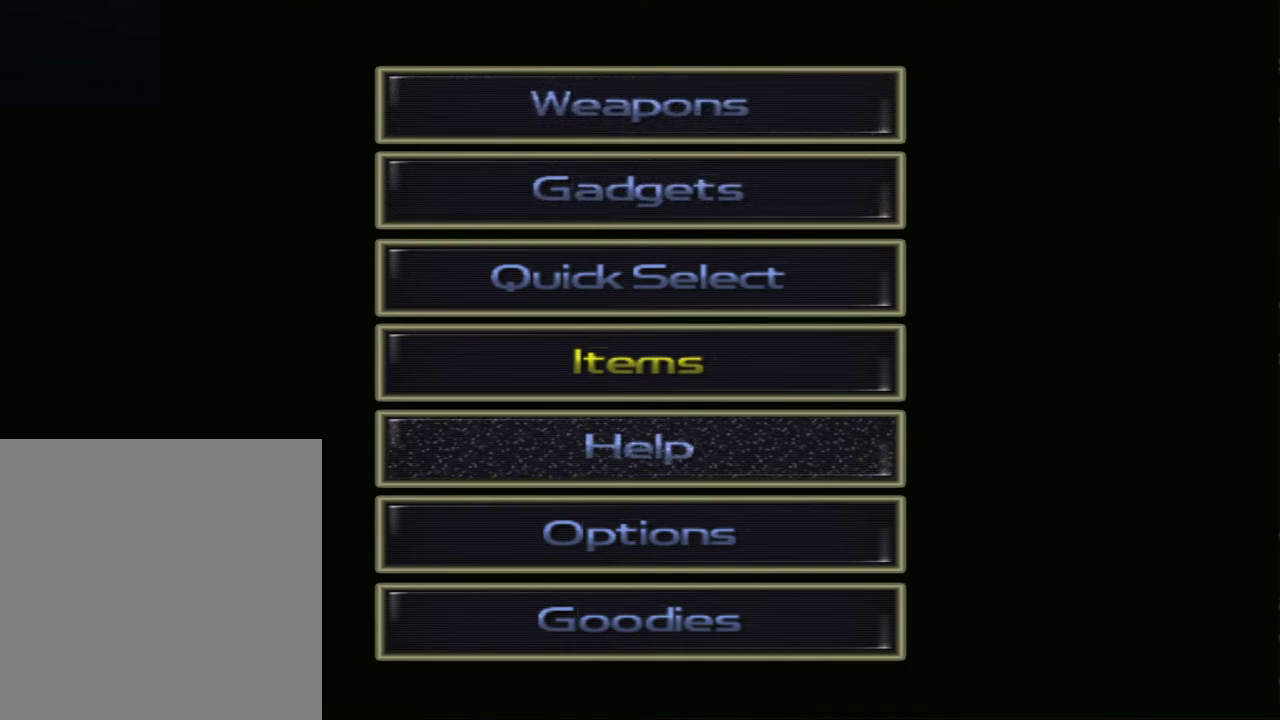
{"buttons": [], "left_stick": "up-right", "right_stick": "center", "events": []}
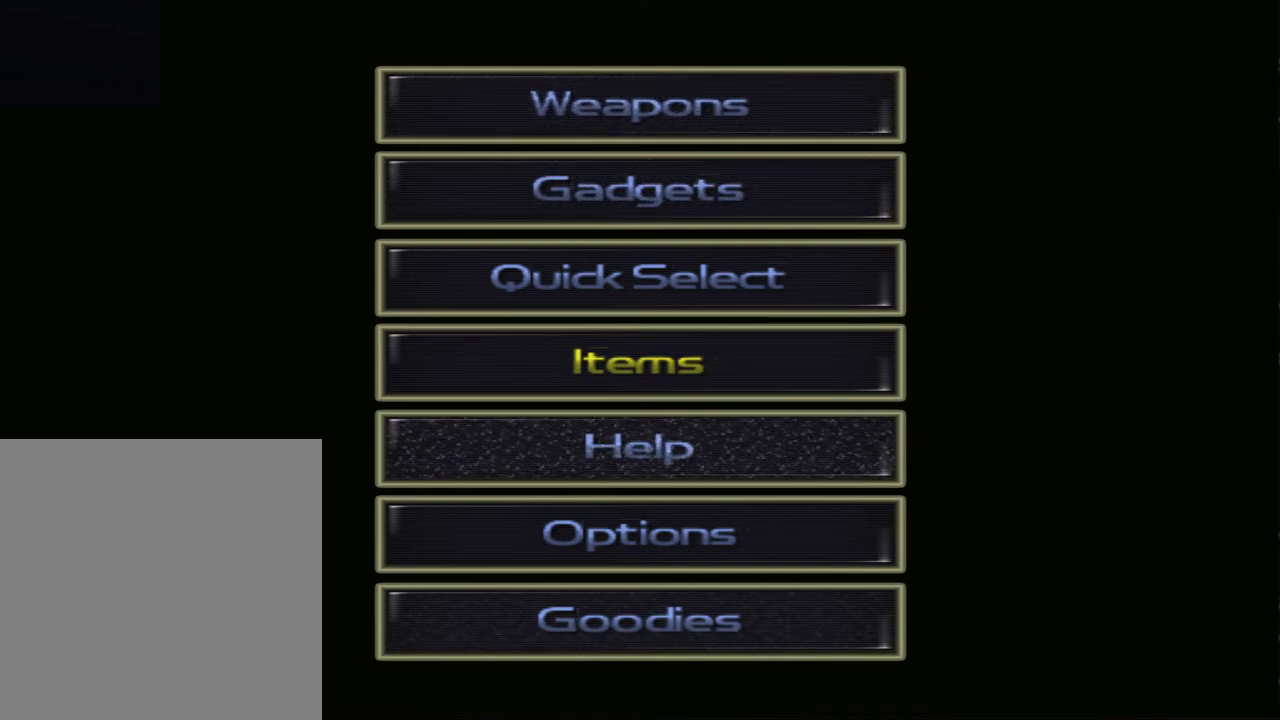
{"buttons": [], "left_stick": "up-right", "right_stick": "center", "events": []}
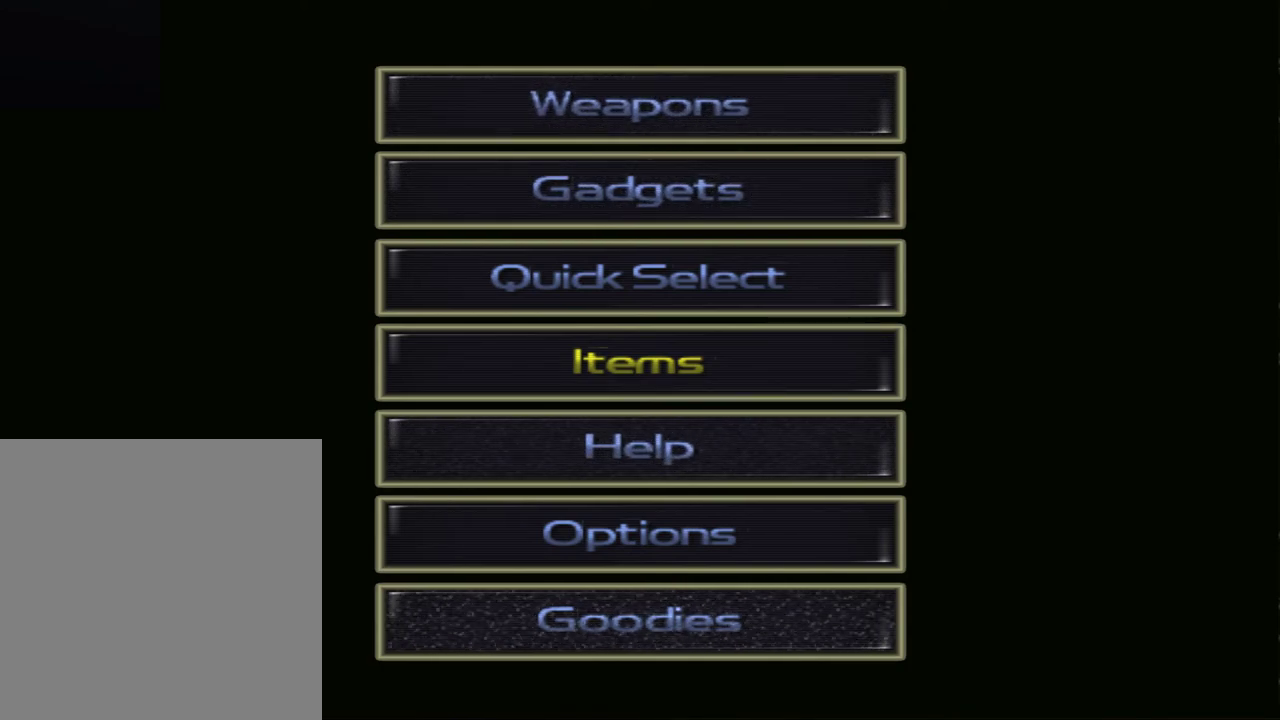
{"buttons": [], "left_stick": "up-right", "right_stick": "center", "events": []}
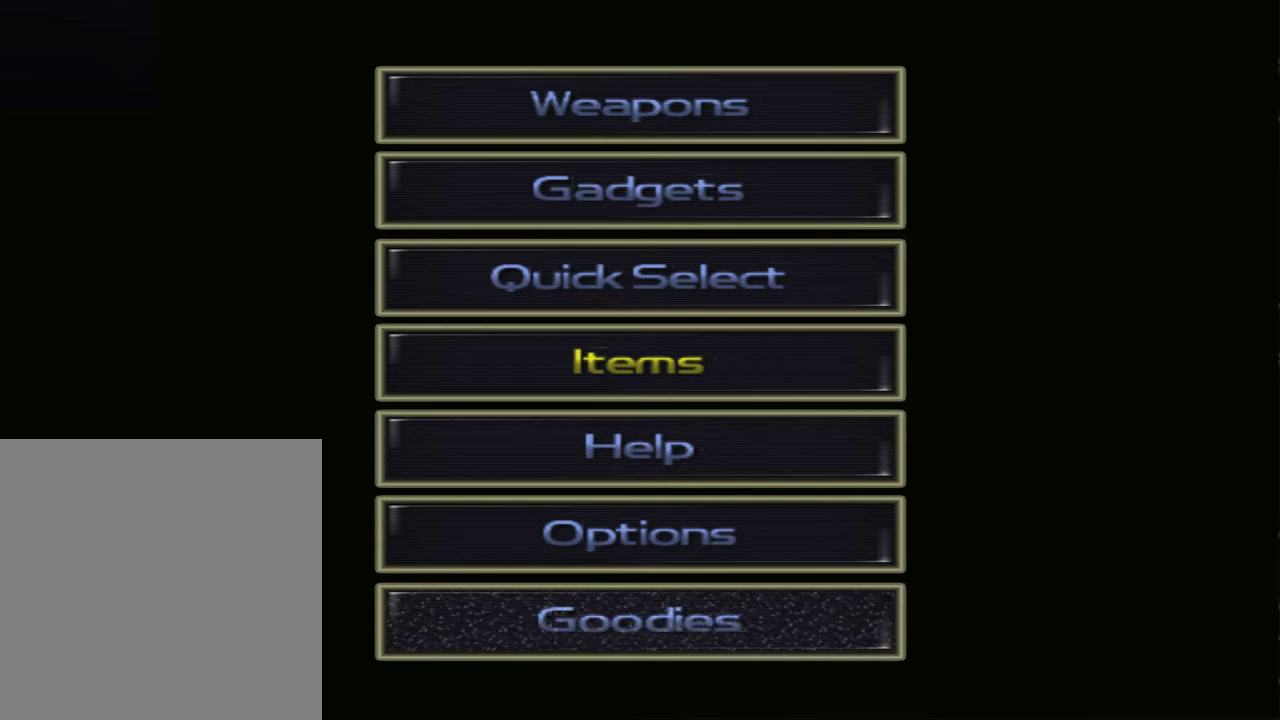
{"buttons": [], "left_stick": "up-right", "right_stick": "center", "events": []}
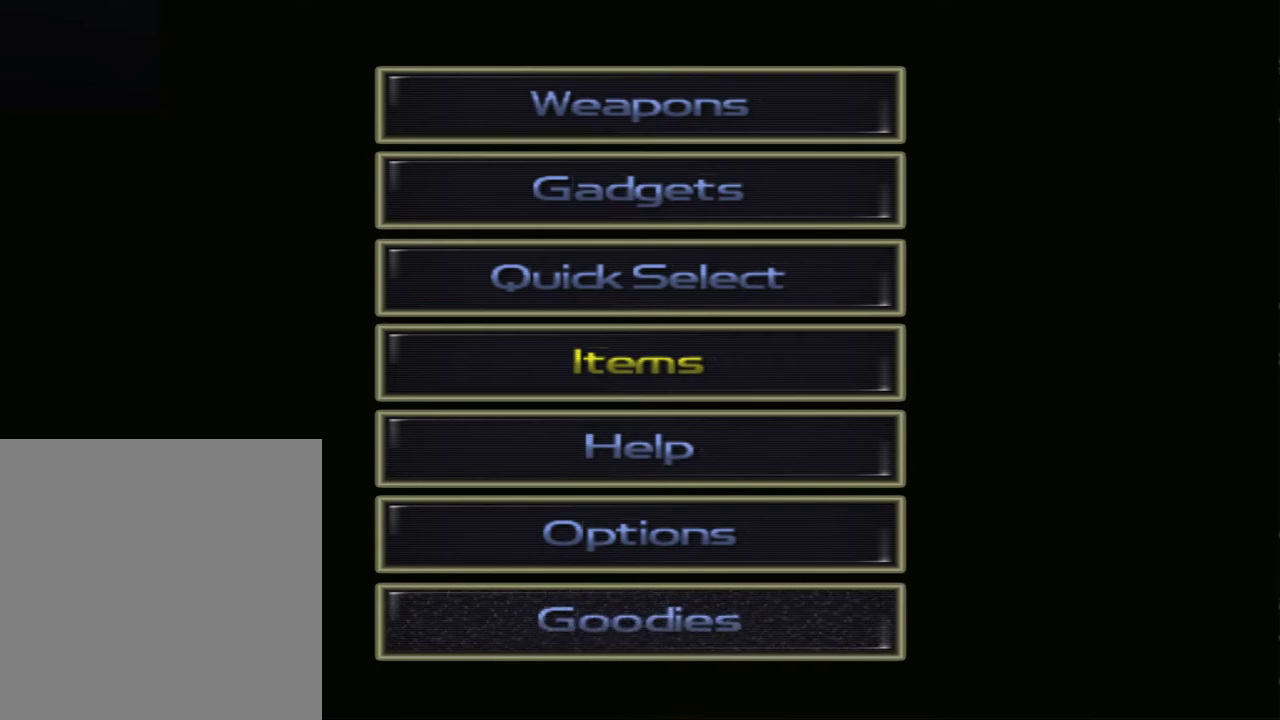
{"buttons": [], "left_stick": "up-right", "right_stick": "center", "events": []}
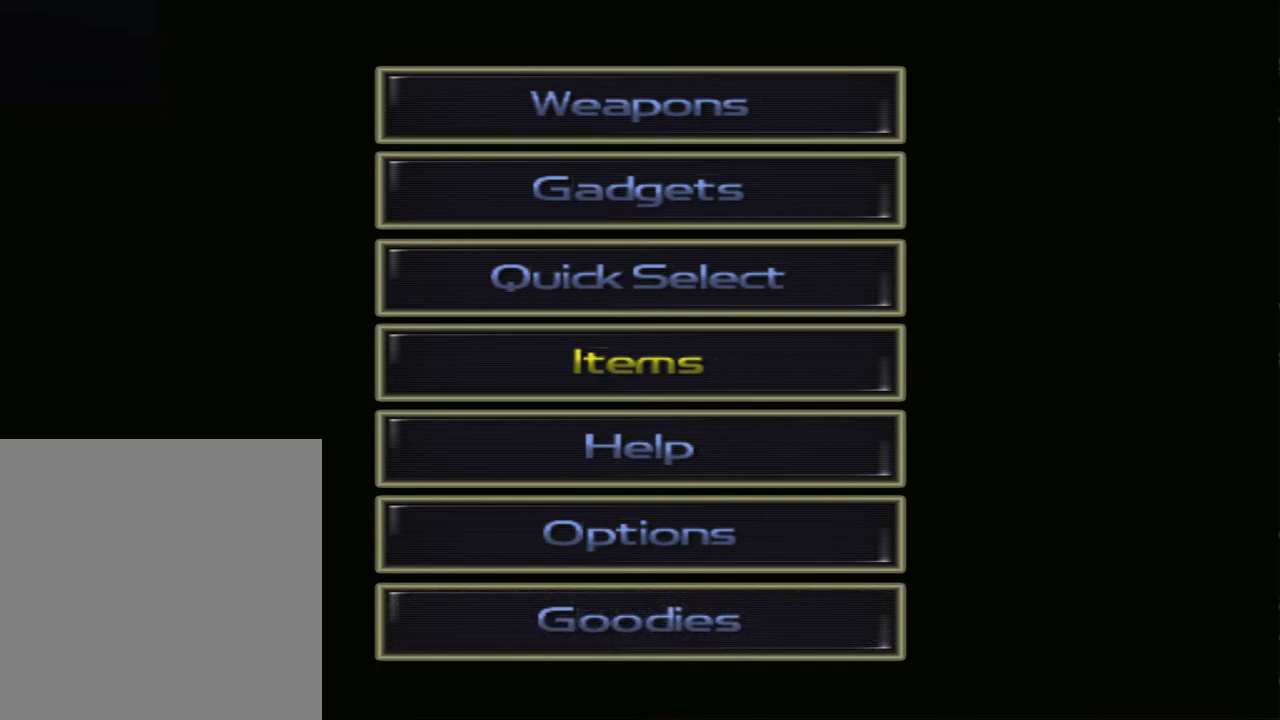
{"buttons": [], "left_stick": "up-right", "right_stick": "center", "events": []}
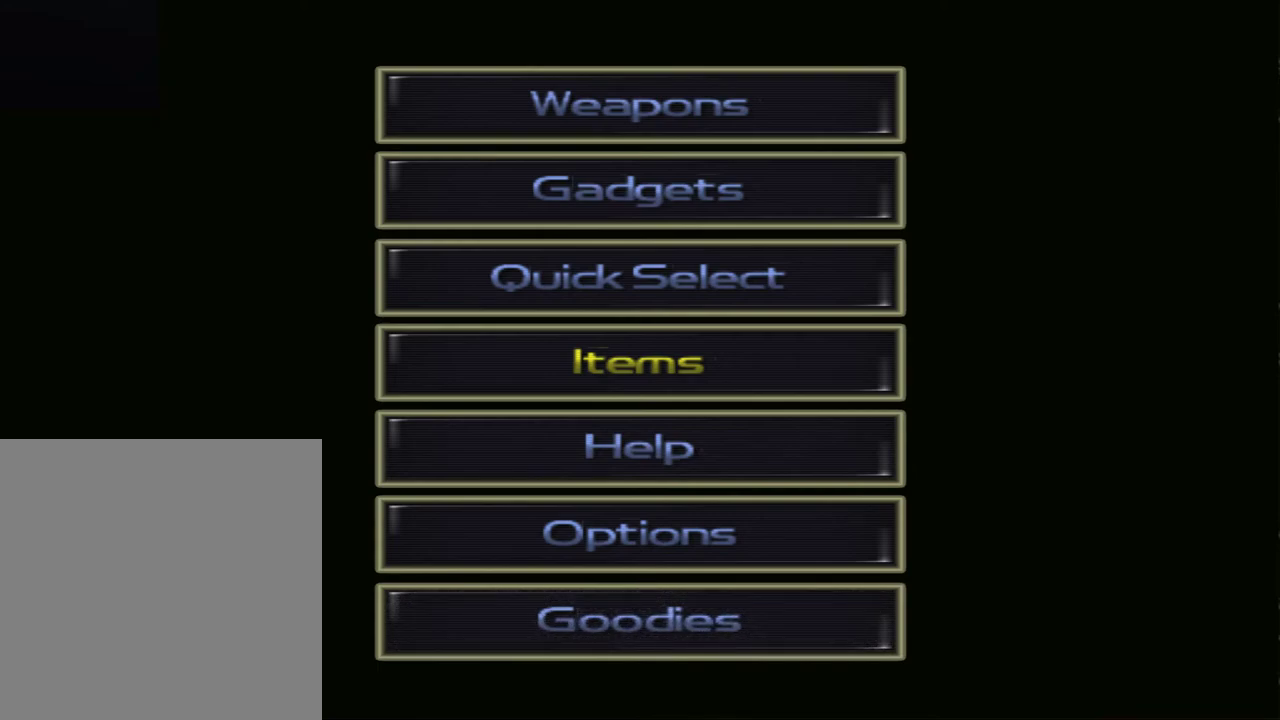
{"buttons": [], "left_stick": "up-right", "right_stick": "center", "events": []}
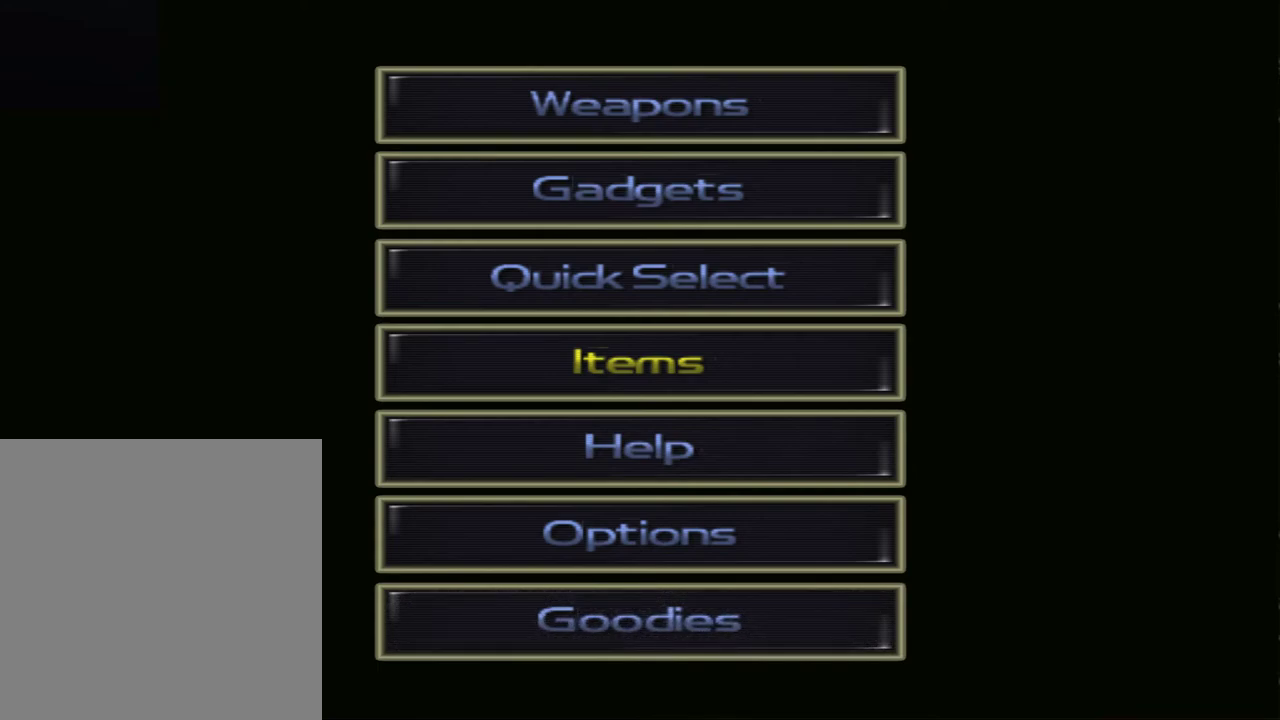
{"buttons": [], "left_stick": "up-right", "right_stick": "center", "events": []}
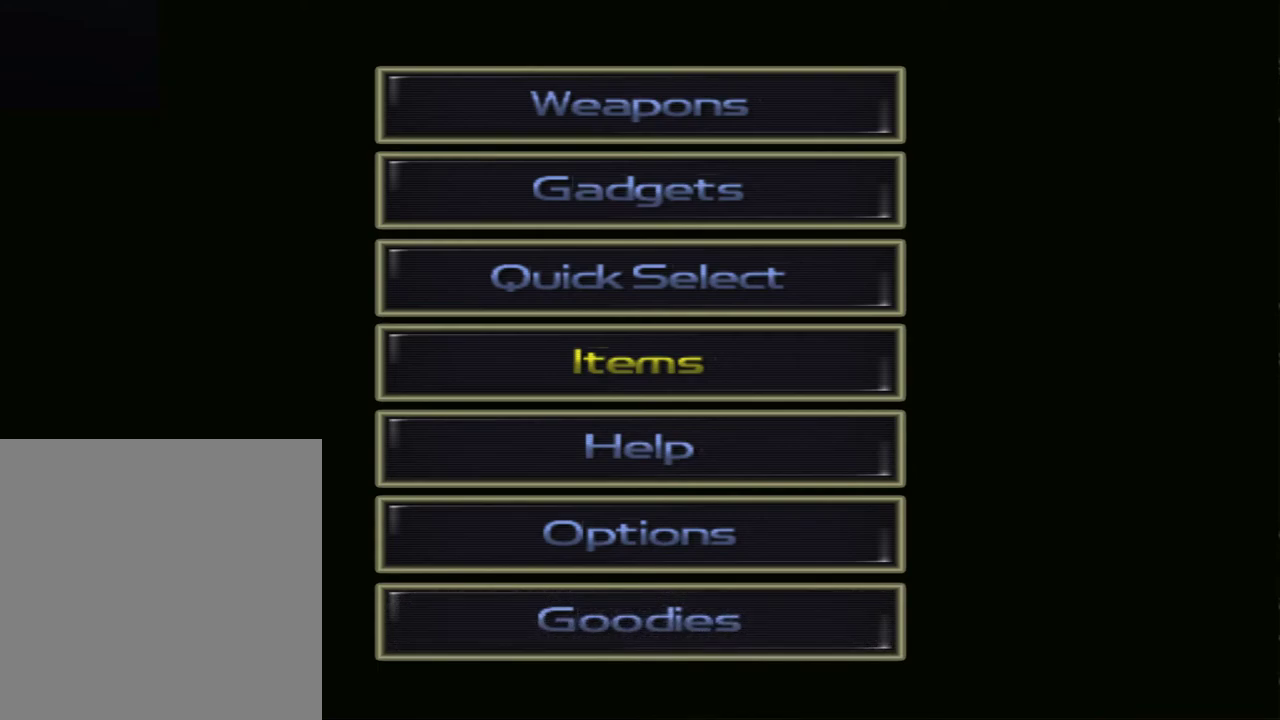
{"buttons": [], "left_stick": "up-right", "right_stick": "center", "events": []}
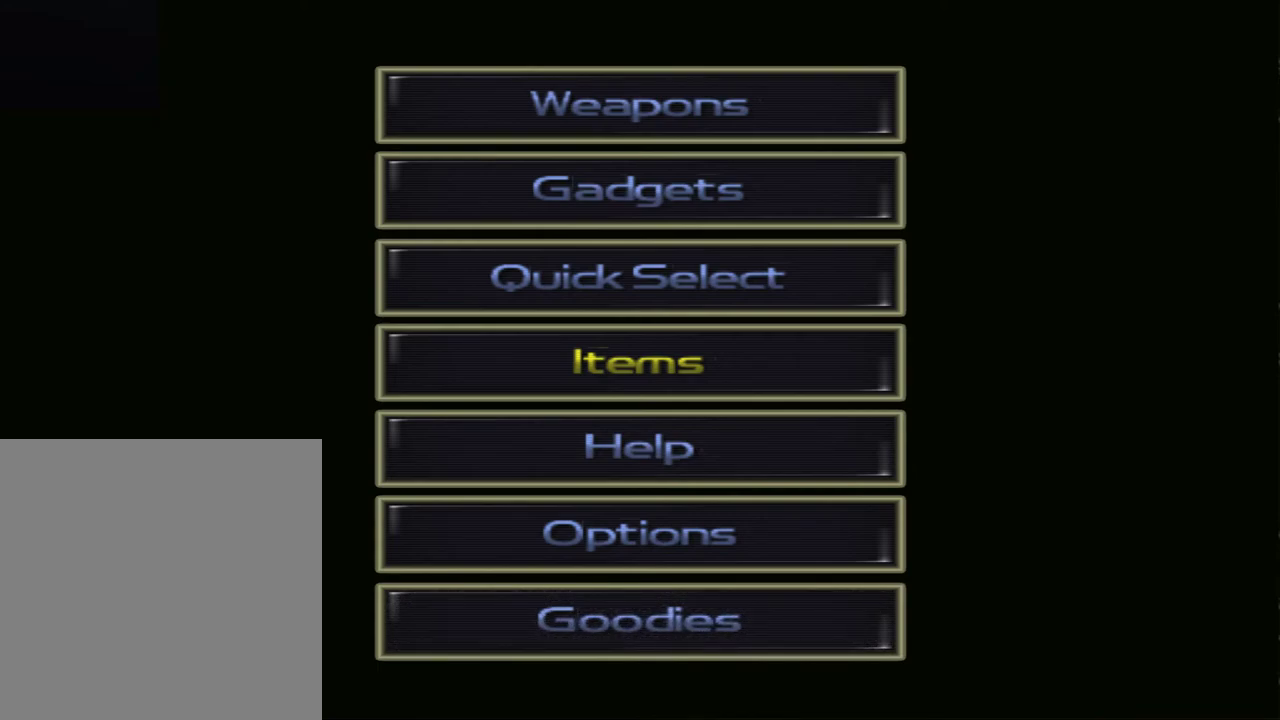
{"buttons": [], "left_stick": "up-right", "right_stick": "center", "events": []}
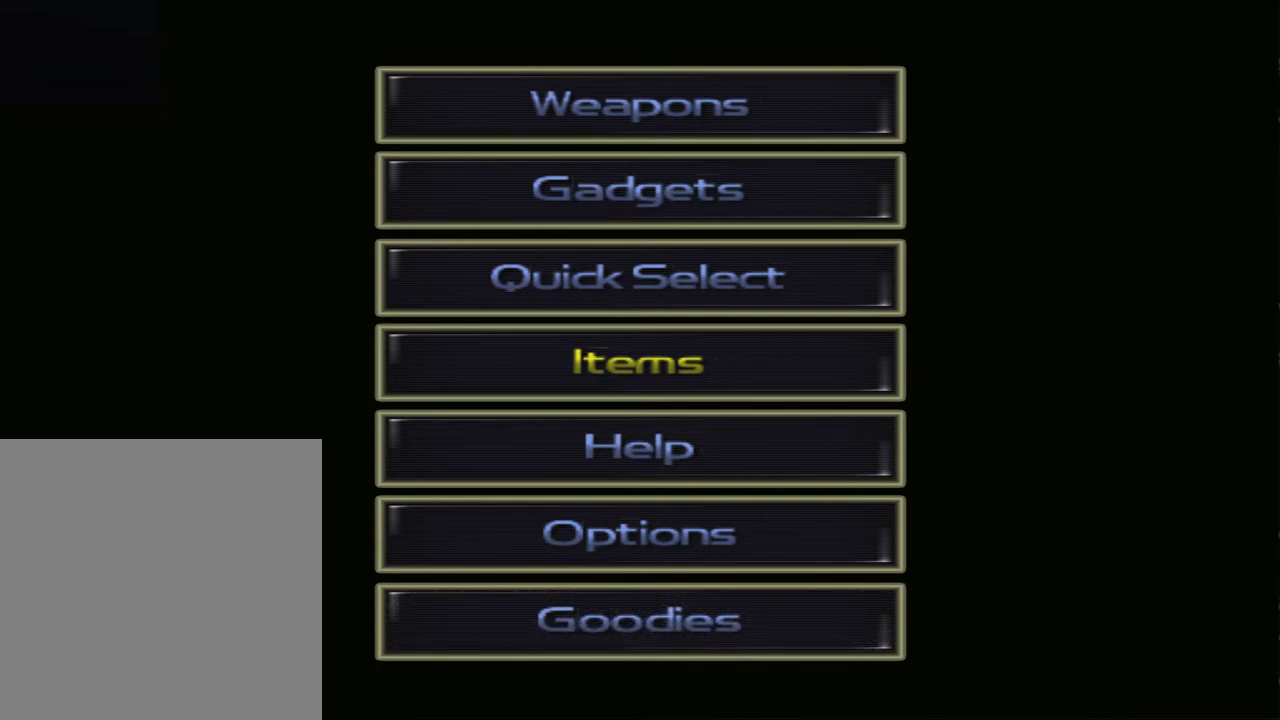
{"buttons": [], "left_stick": "up-right", "right_stick": "center", "events": []}
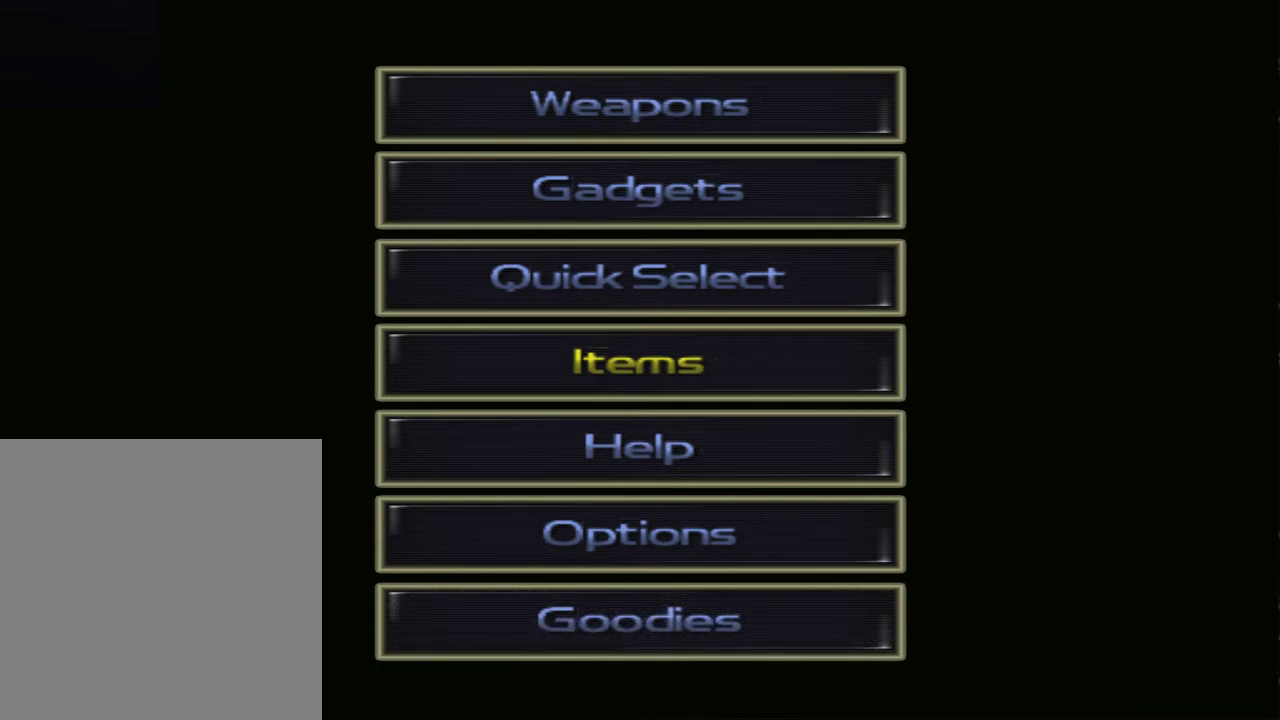
{"buttons": [], "left_stick": "up-right", "right_stick": "center", "events": []}
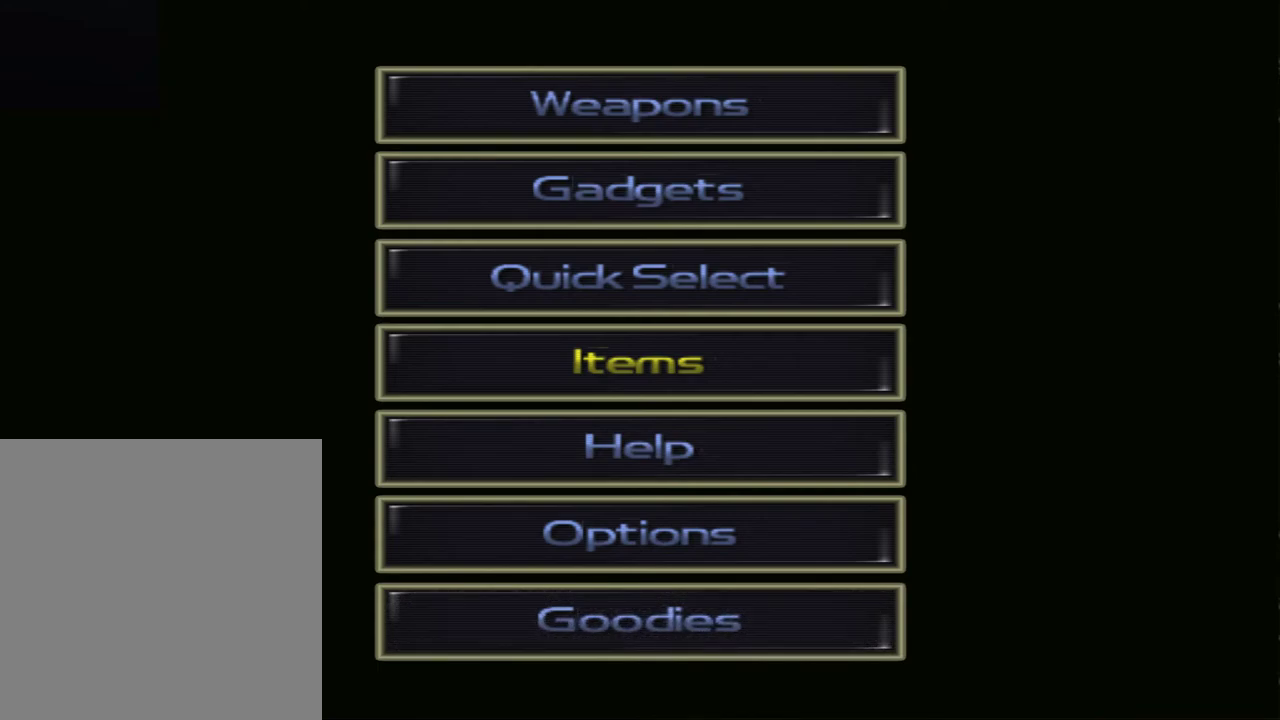
{"buttons": [], "left_stick": "up-right", "right_stick": "center"}
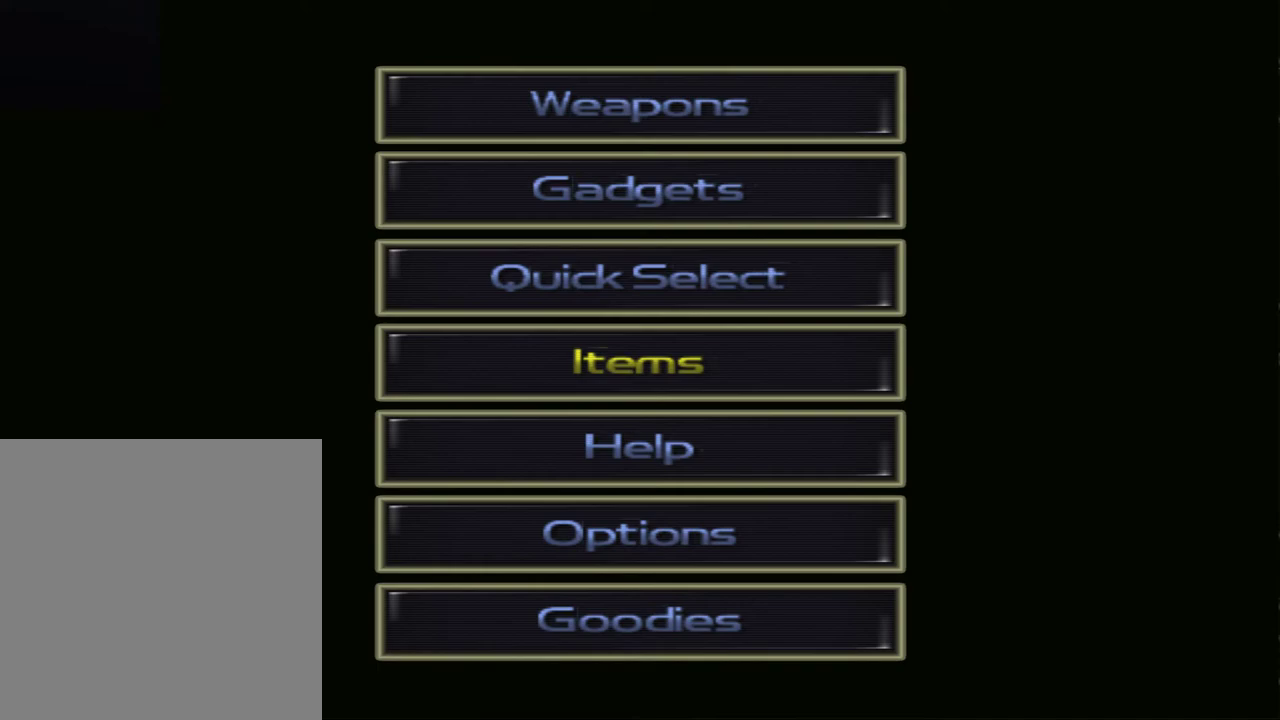
{"buttons": [], "left_stick": "up-right", "right_stick": "center"}
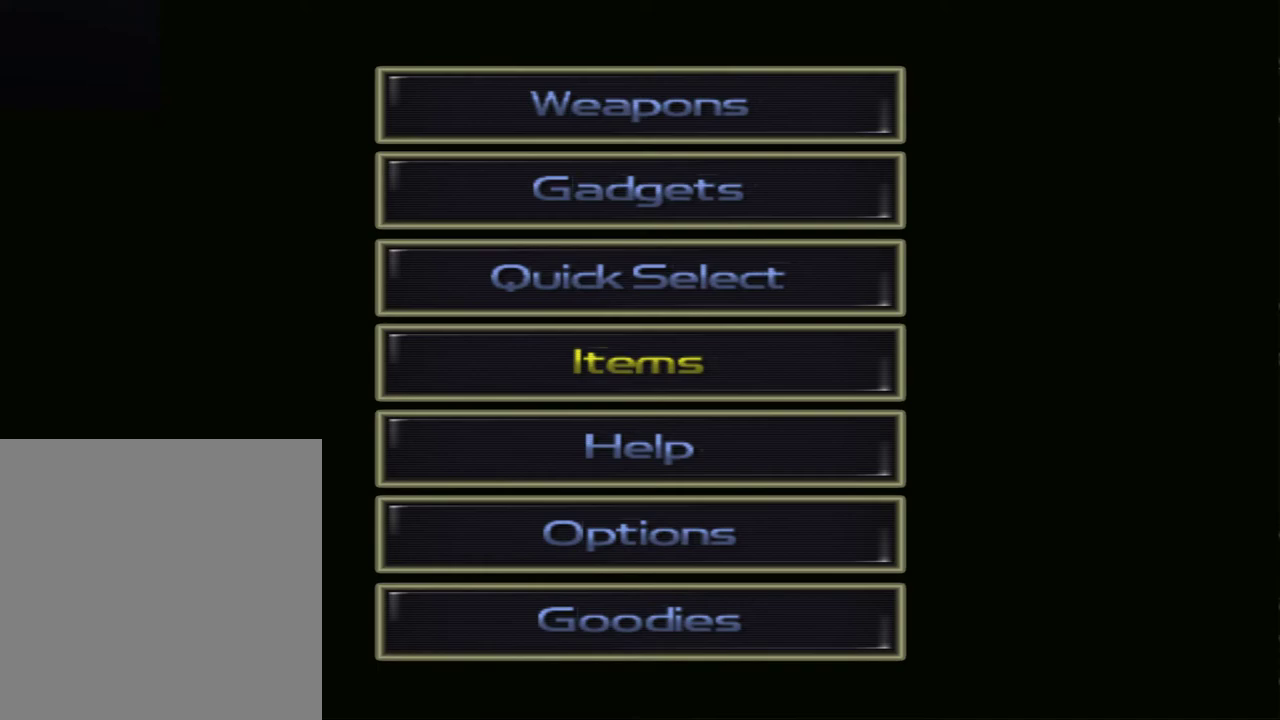
{"buttons": [], "left_stick": "center", "right_stick": "center", "events": [[483, "left_stick", "center"]]}
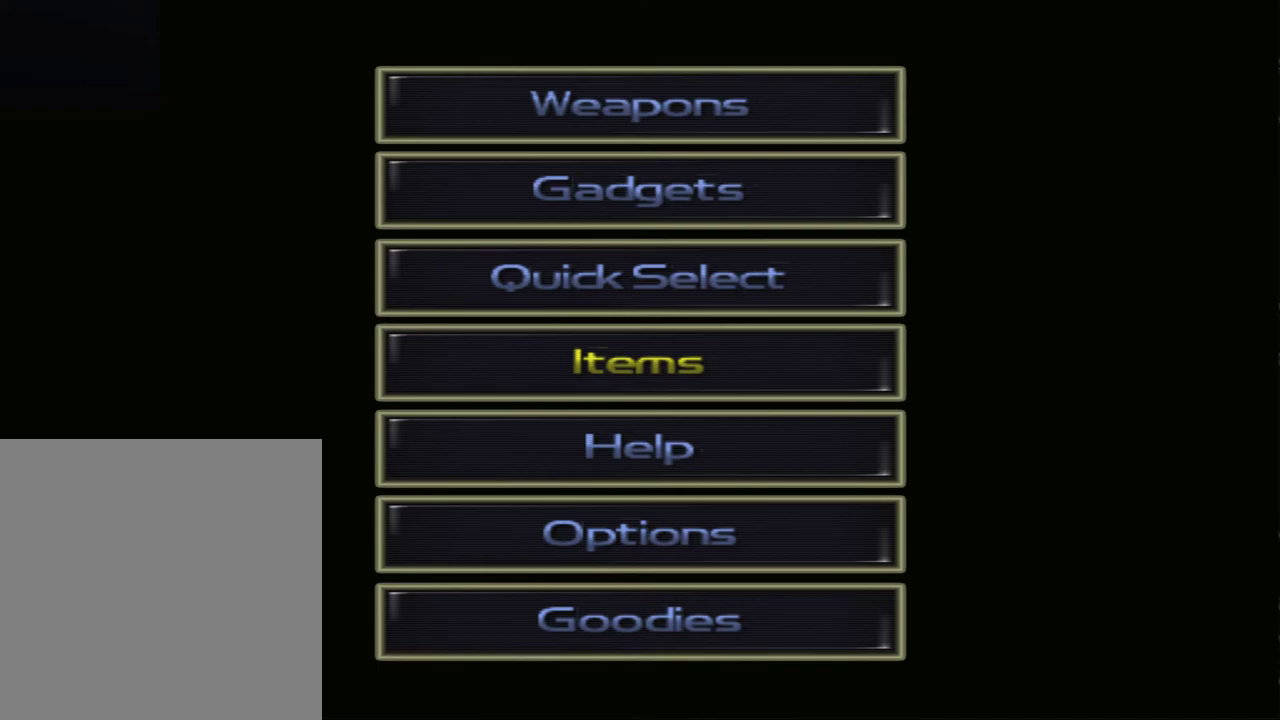
{"buttons": [], "left_stick": "center", "right_stick": "center", "events": []}
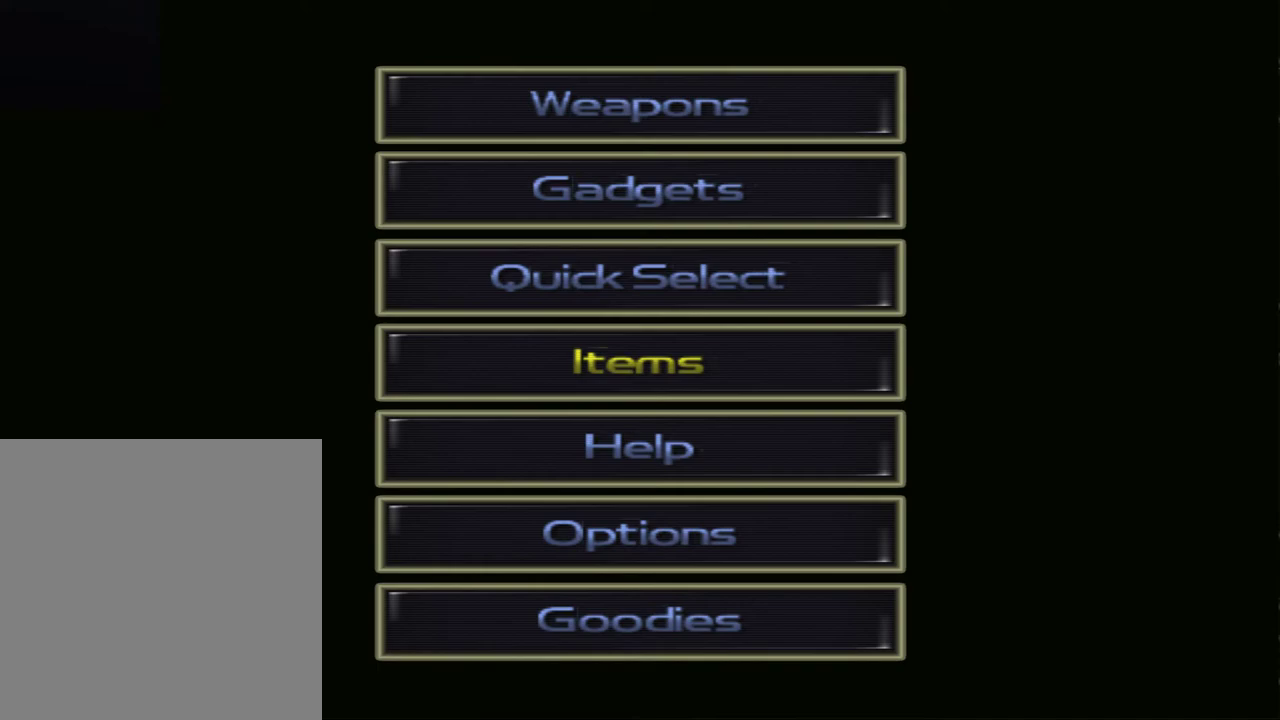
{"buttons": [], "left_stick": "center", "right_stick": "center", "events": []}
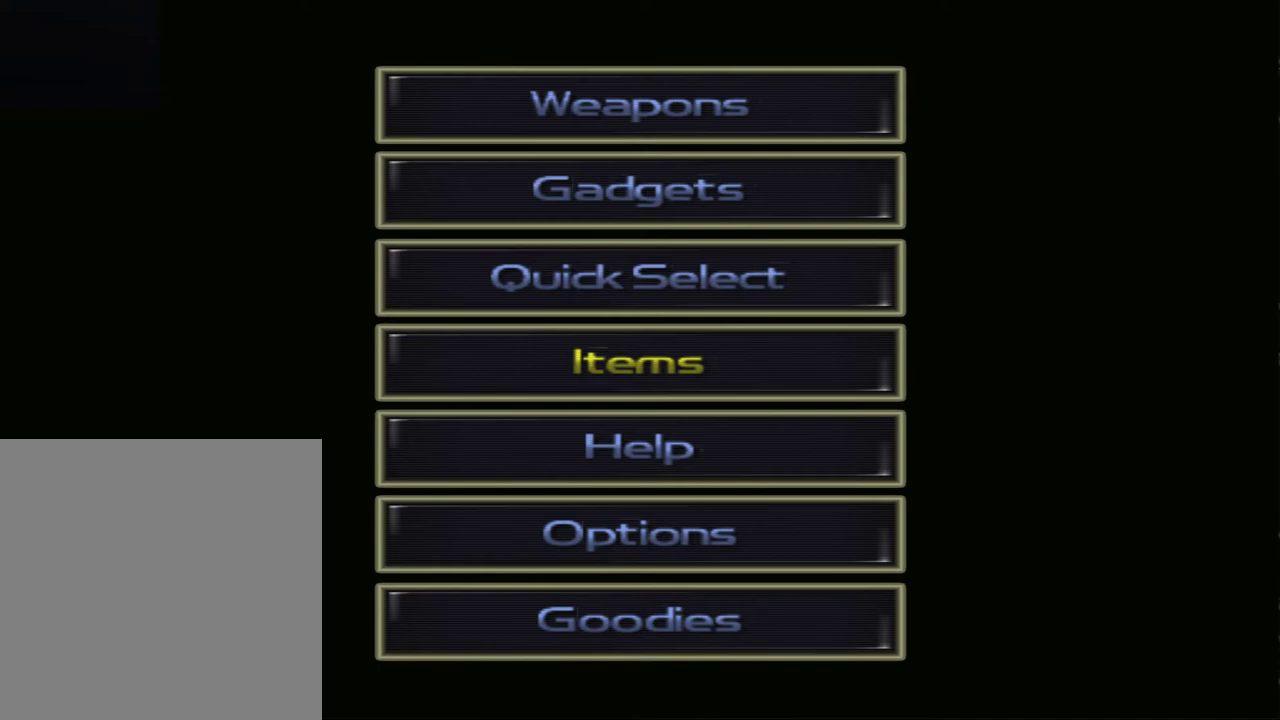
{"buttons": [], "left_stick": "center", "right_stick": "center", "events": []}
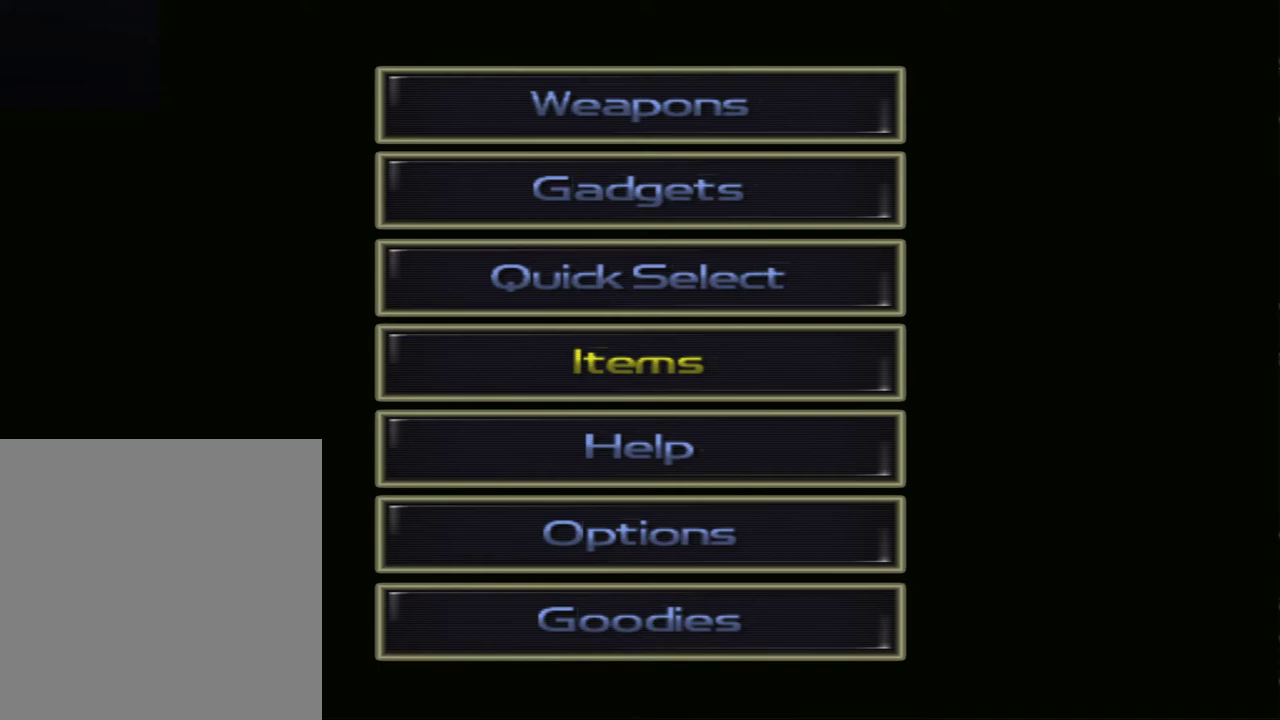
{"buttons": [], "left_stick": "up", "right_stick": "center"}
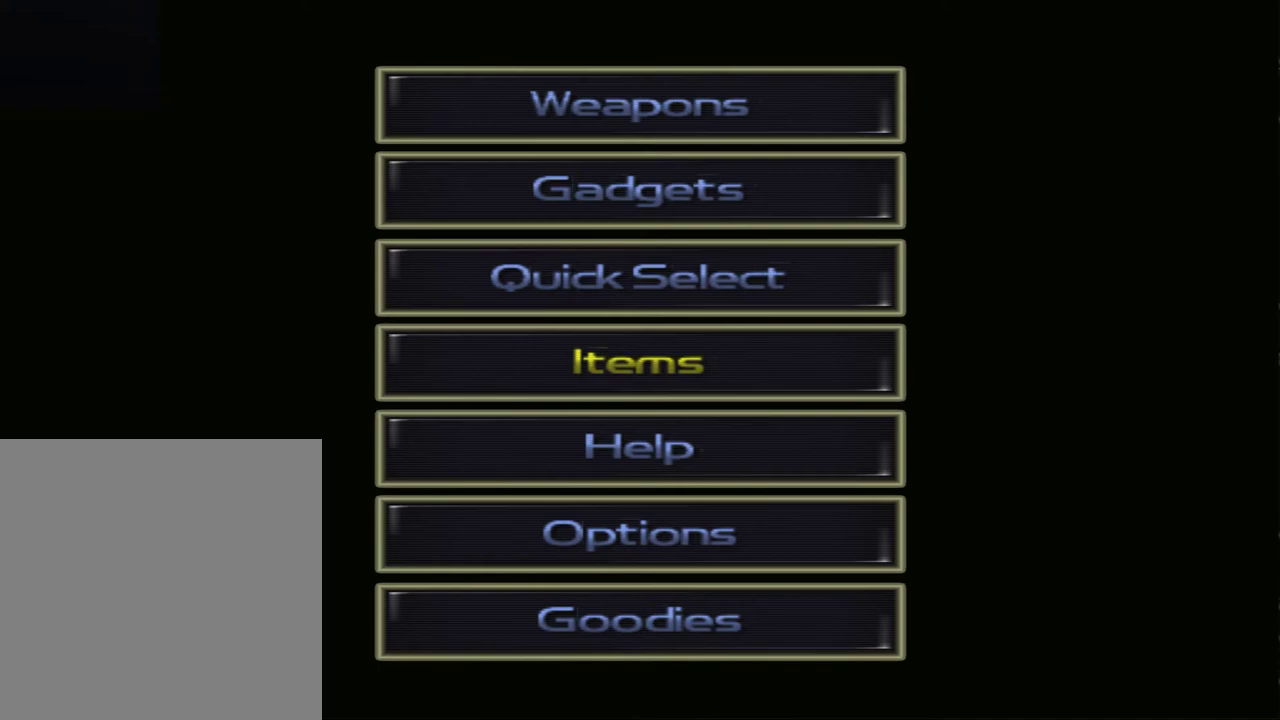
{"buttons": [], "left_stick": "up-right", "right_stick": "center"}
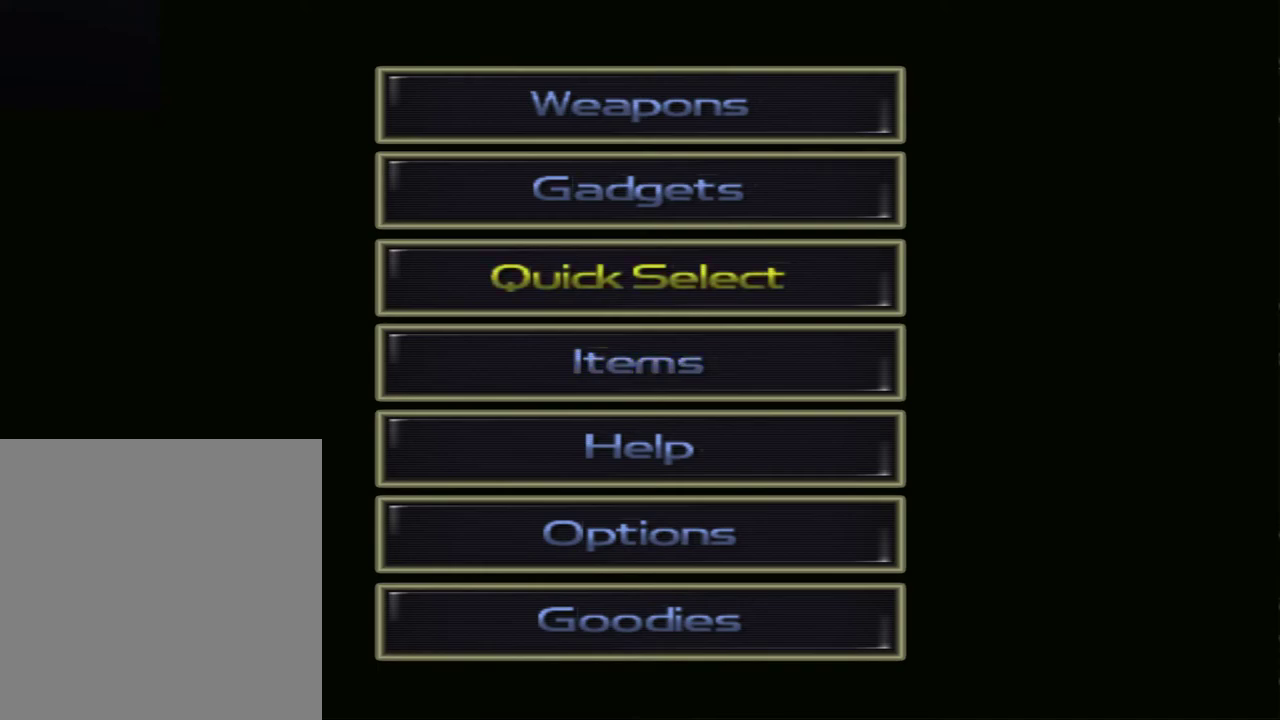
{"buttons": [], "left_stick": "up-right", "right_stick": "center", "events": []}
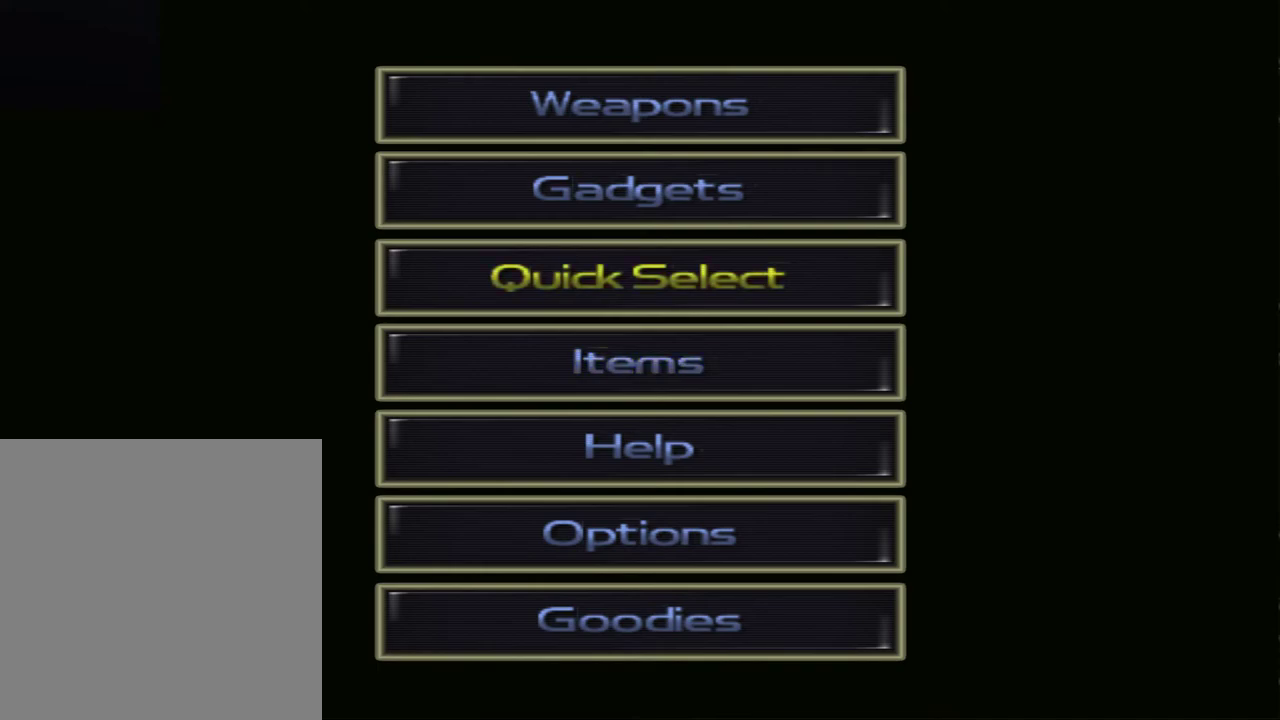
{"buttons": [], "left_stick": "up-right", "right_stick": "center", "events": []}
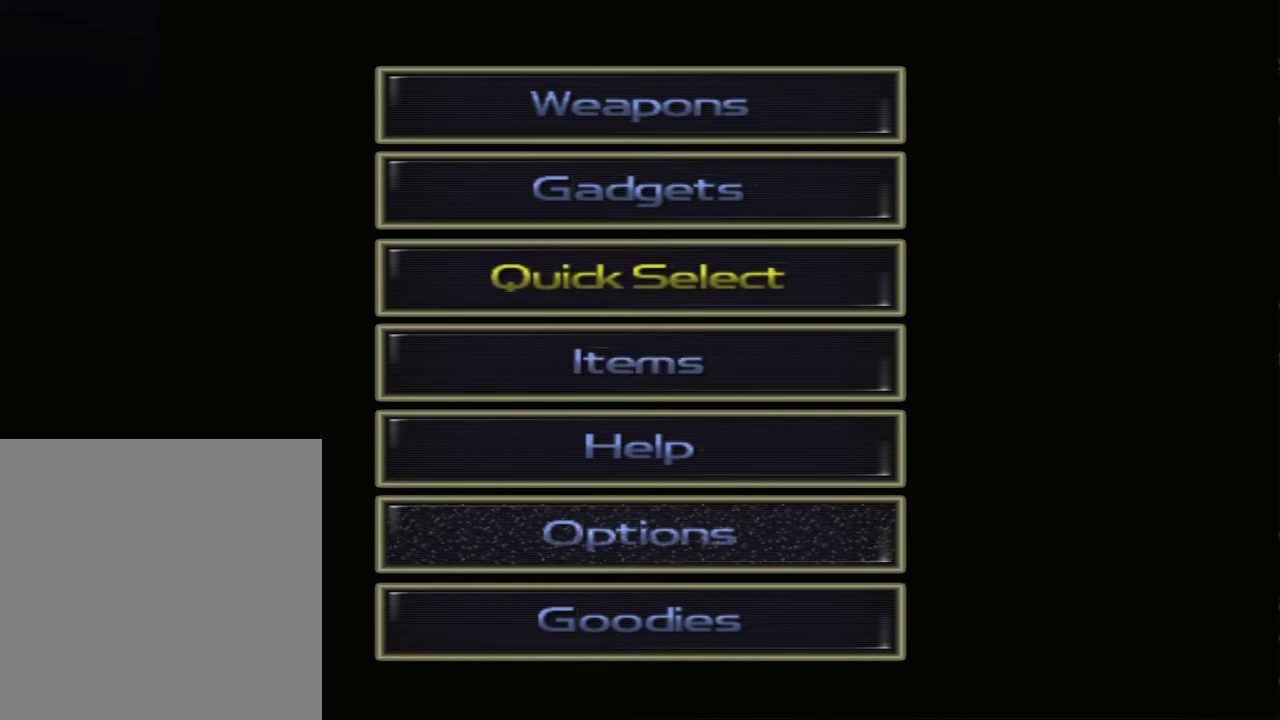
{"buttons": [], "left_stick": "up-right", "right_stick": "center"}
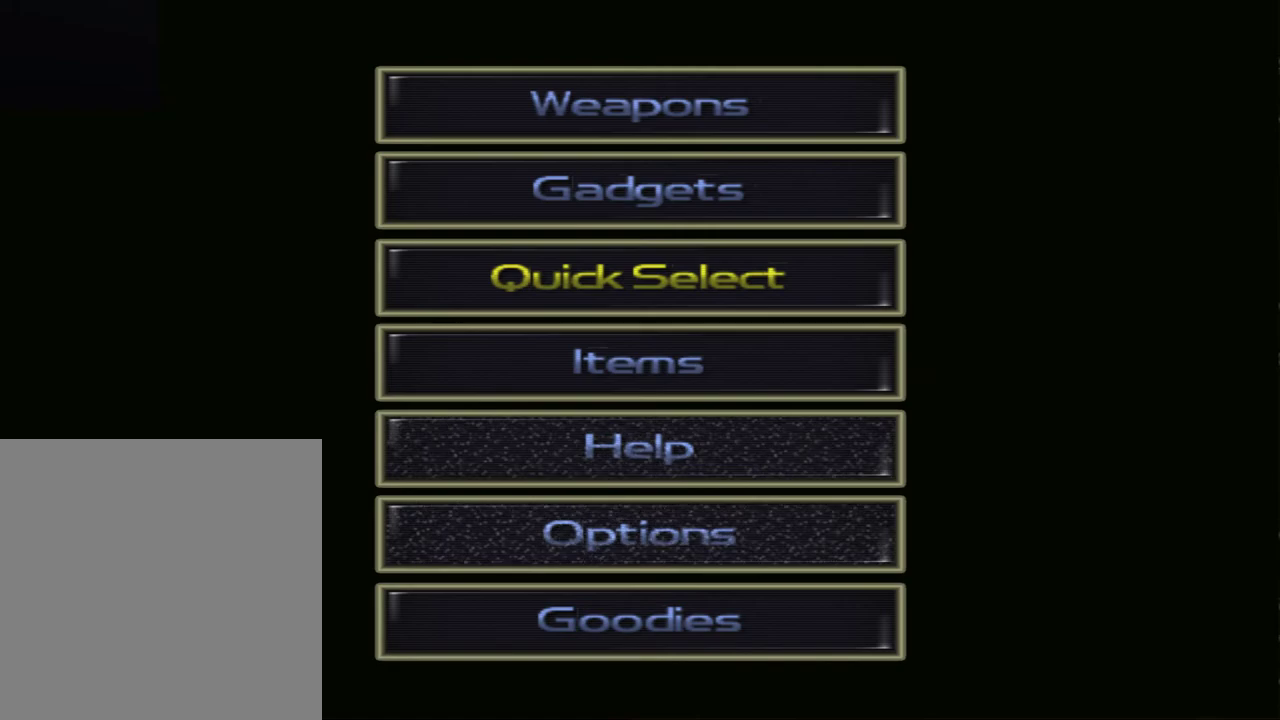
{"buttons": [], "left_stick": "up-right", "right_stick": "center", "events": []}
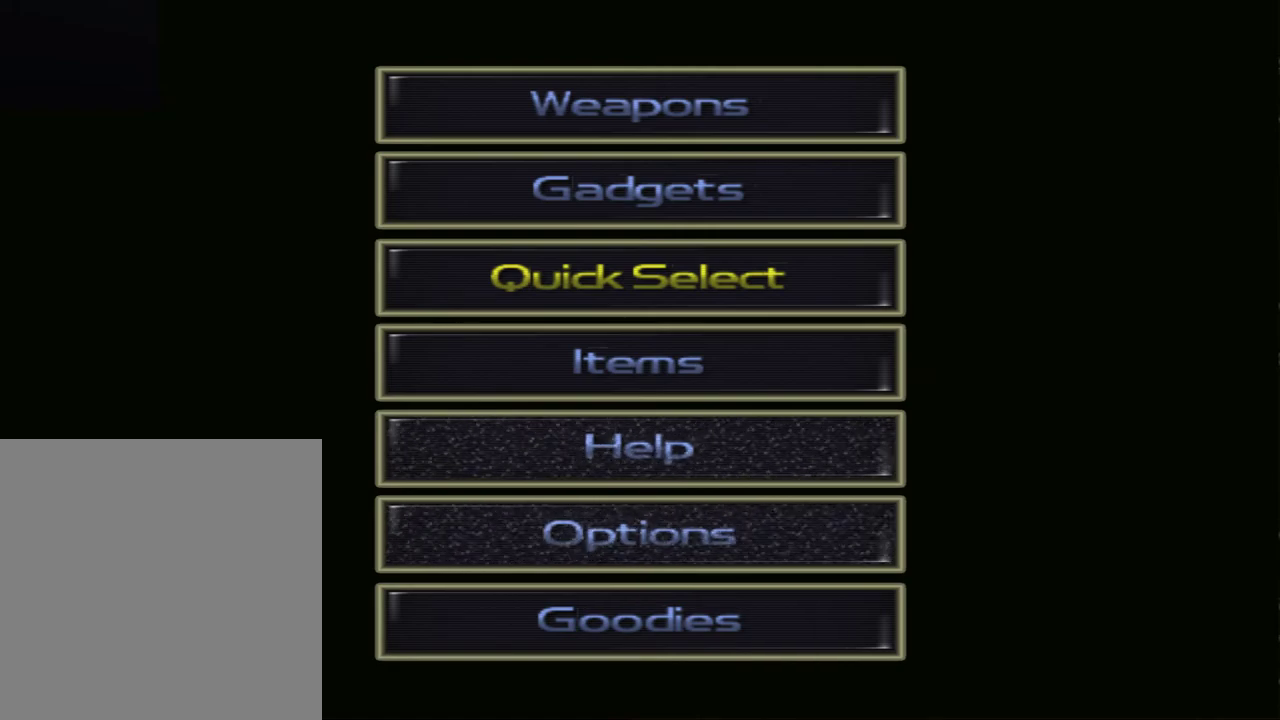
{"buttons": [], "left_stick": "up-right", "right_stick": "center", "events": []}
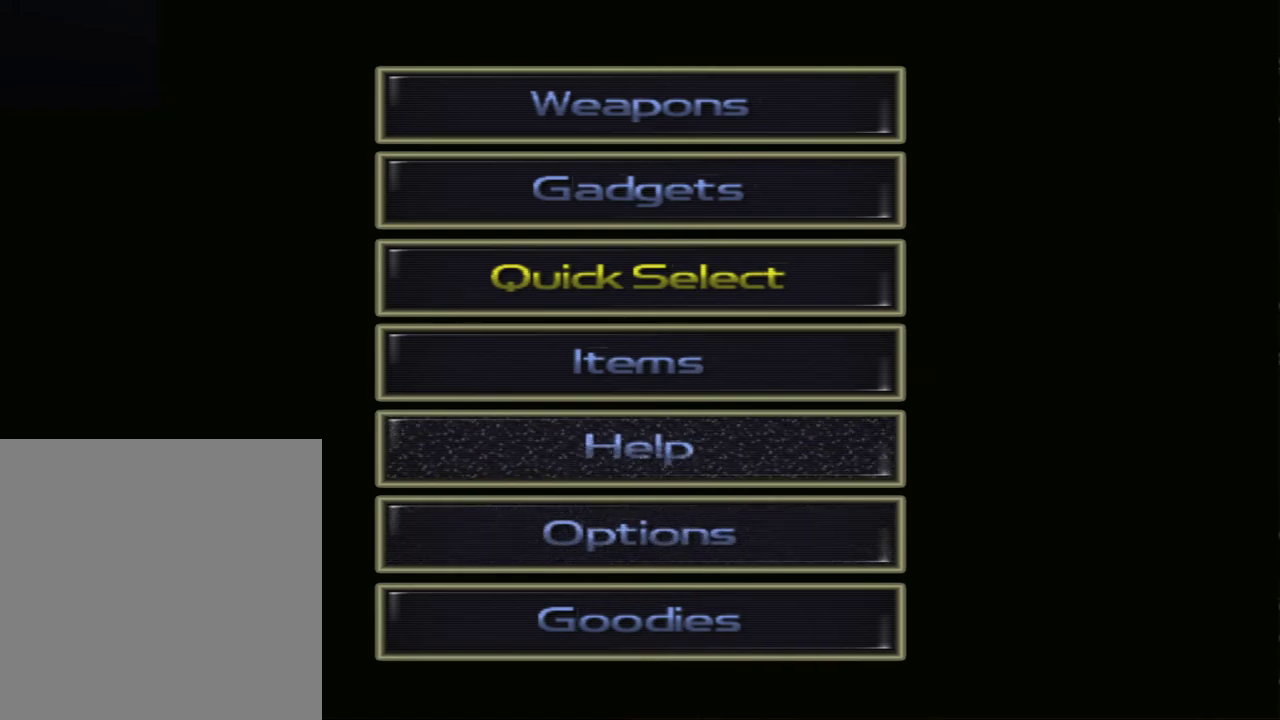
{"buttons": [], "left_stick": "up-right", "right_stick": "center", "events": []}
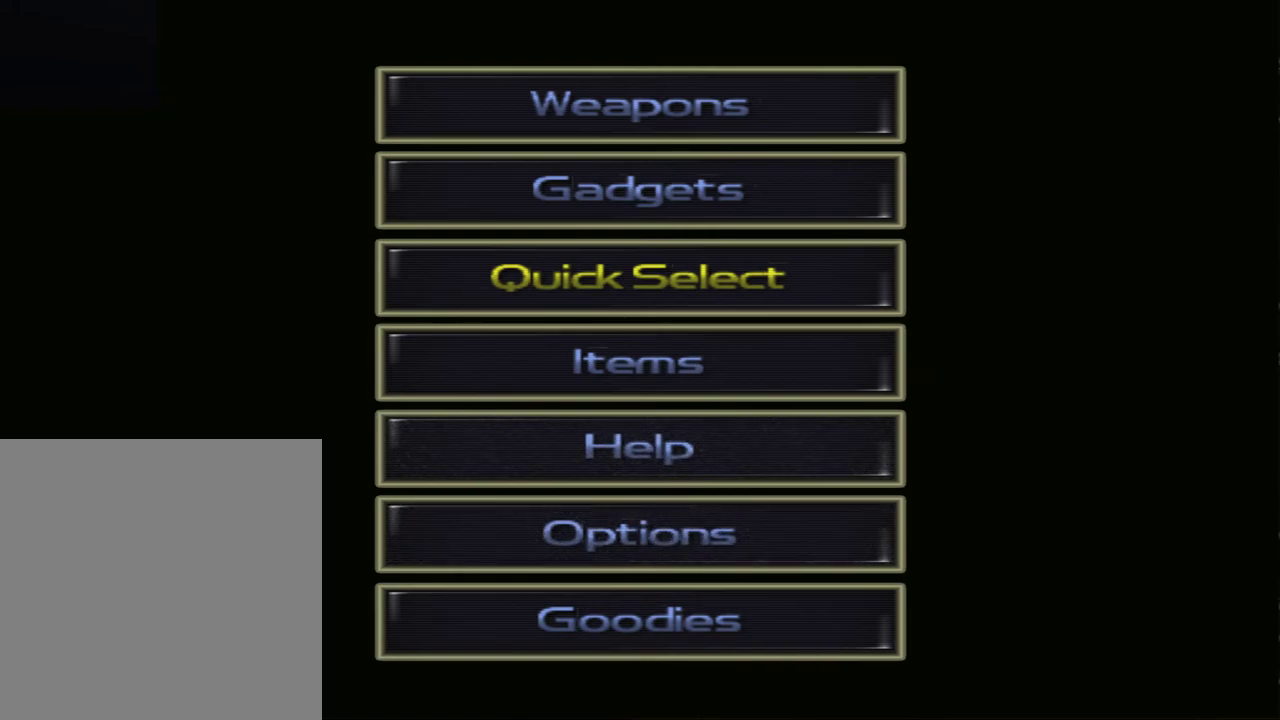
{"buttons": [], "left_stick": "up-right", "right_stick": "center", "events": []}
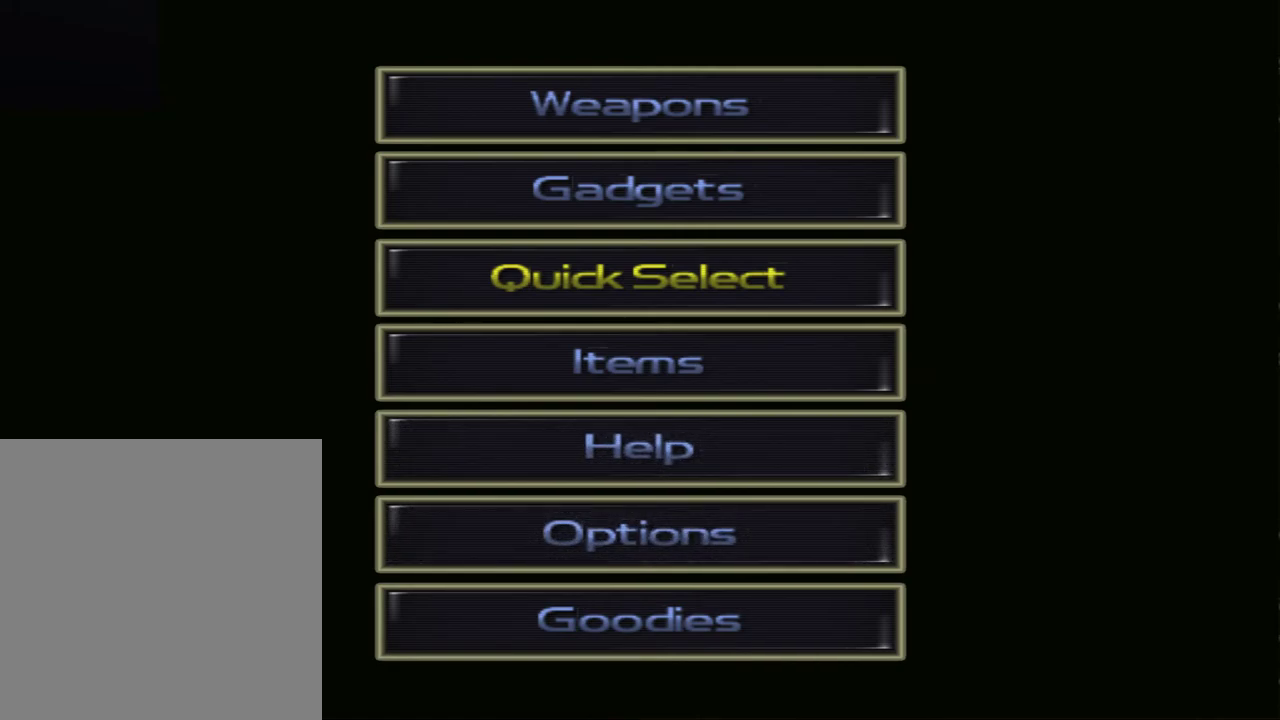
{"buttons": [], "left_stick": "up-right", "right_stick": "center", "events": []}
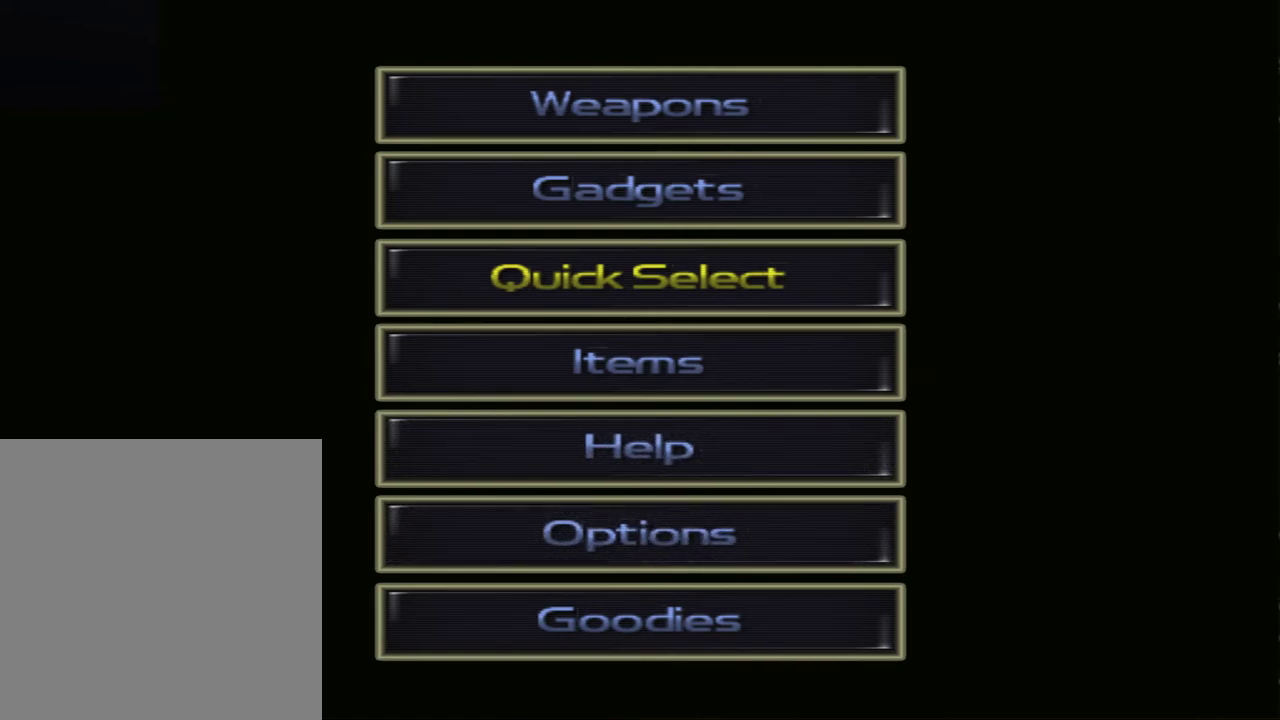
{"buttons": [], "left_stick": "up-right", "right_stick": "center", "events": []}
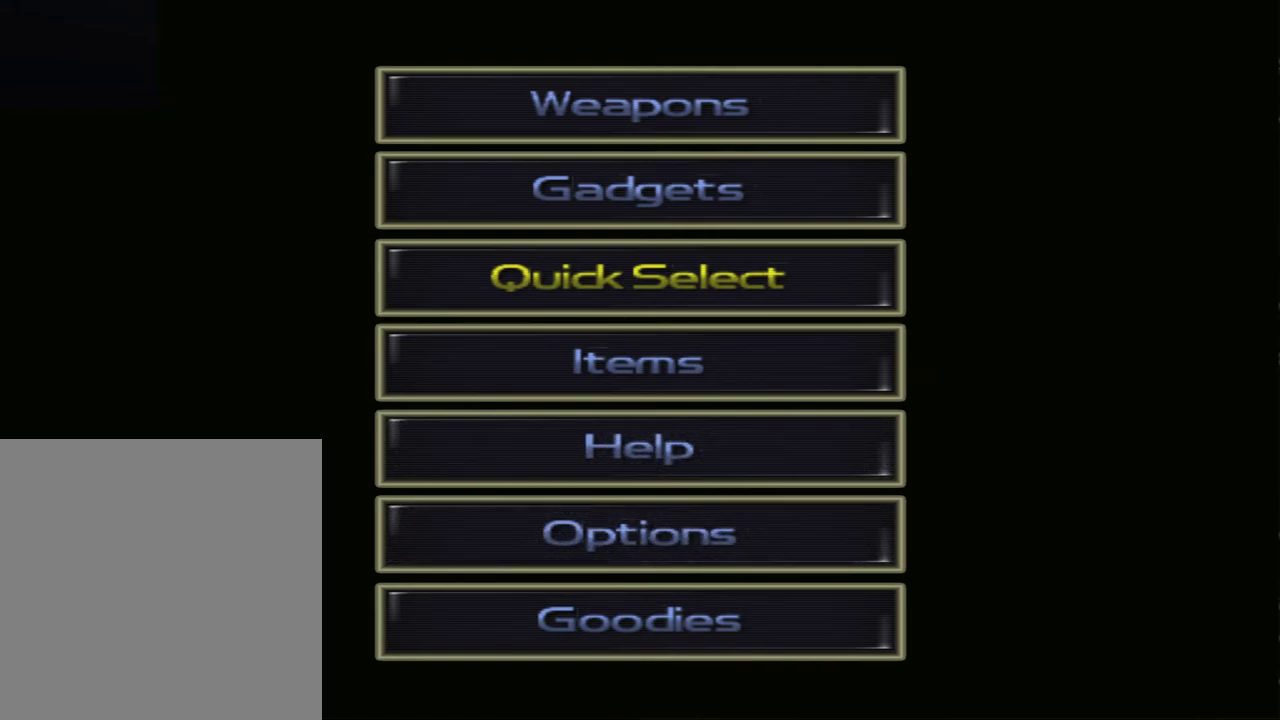
{"buttons": [], "left_stick": "up-right", "right_stick": "center", "events": []}